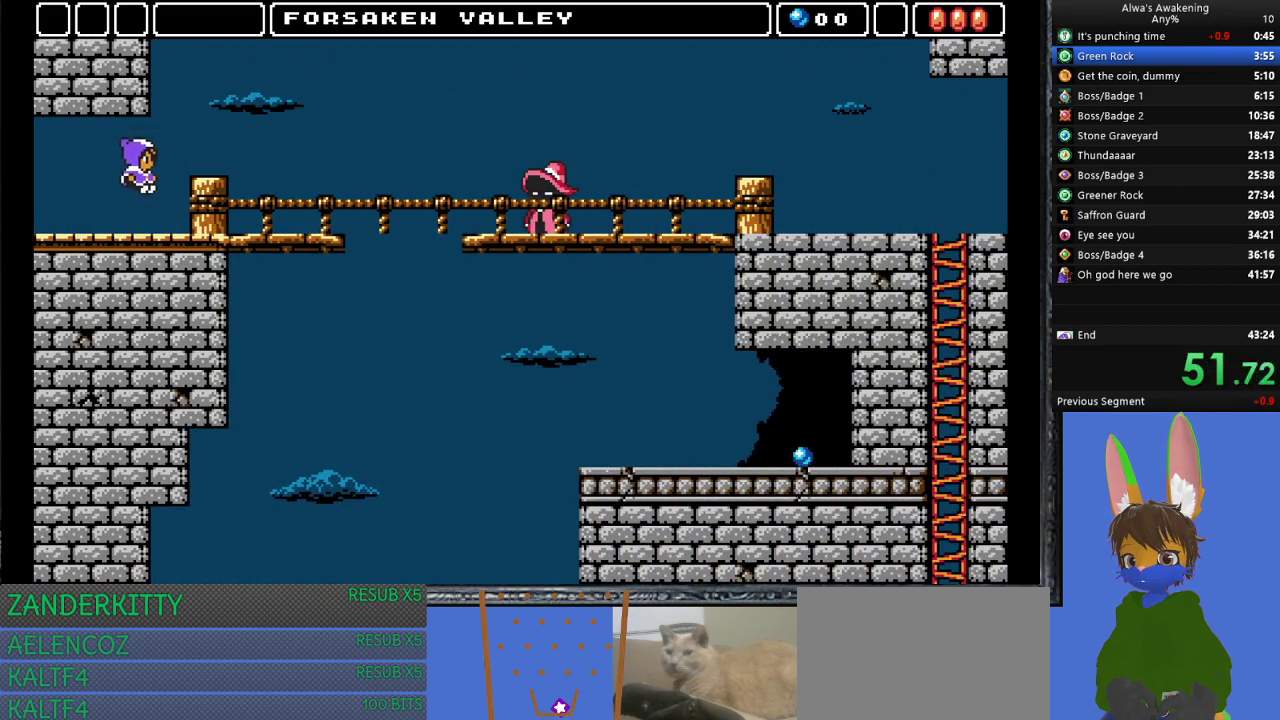
Gameplay with a controller (PlayStation layout); each line is a JSON object with the inputs held at the frame after it. "events" lists button and stick changes between this image and that frame as [ms after this image, input, new state], when the widget could be followed in between. Not read: right_stick.
{"buttons": ["DPAD_RIGHT"], "left_stick": "center", "events": [[167, "CROSS", "up"]]}
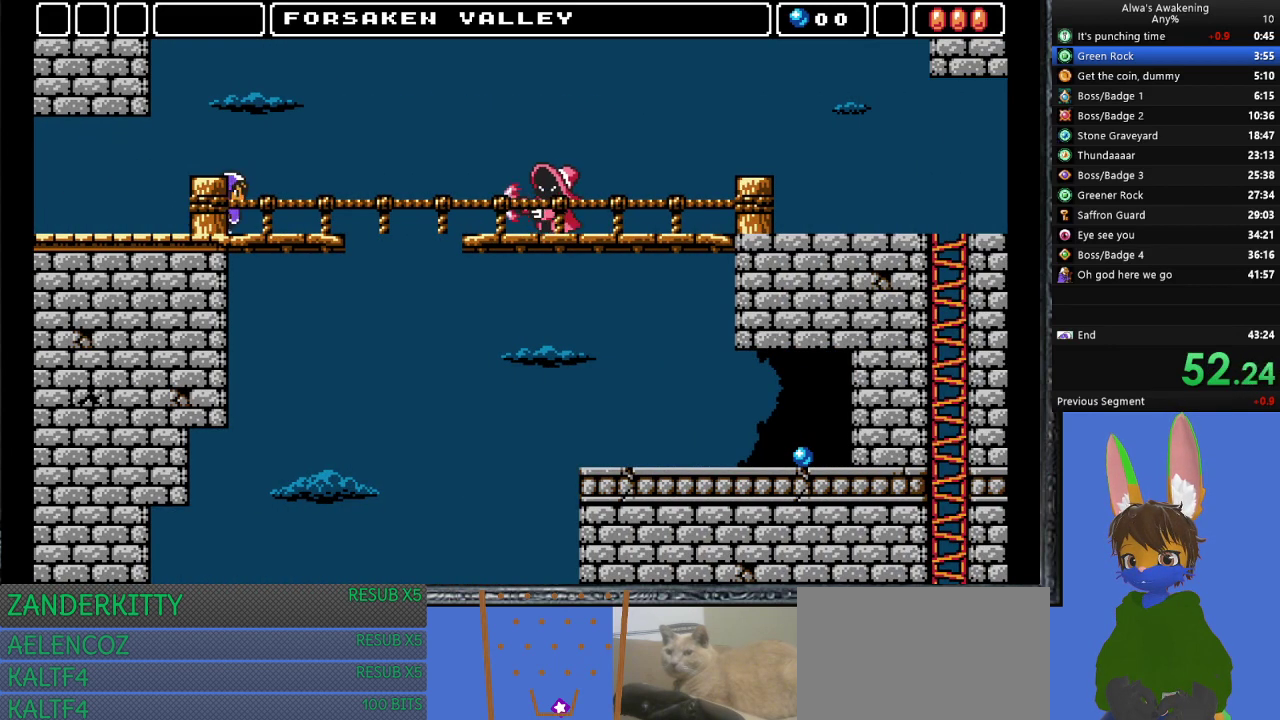
{"buttons": ["CROSS", "DPAD_RIGHT"], "left_stick": "center", "events": [[300, "CROSS", "down"]]}
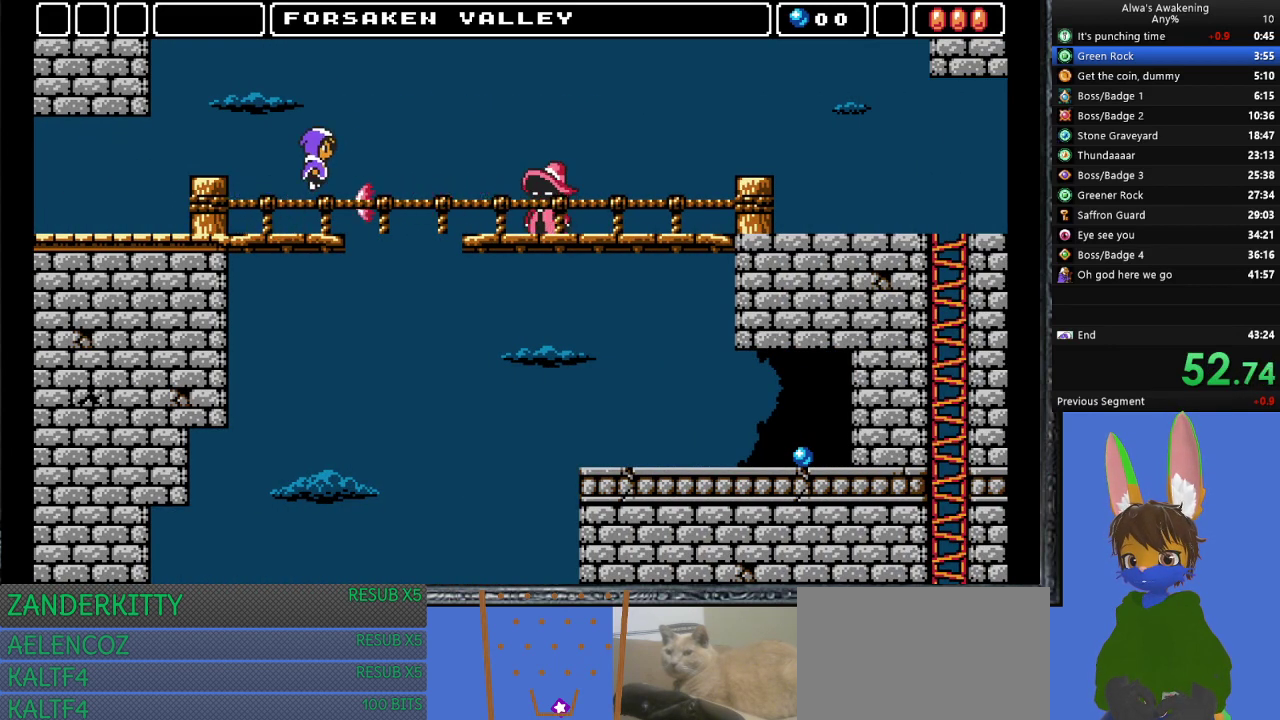
{"buttons": ["CROSS", "DPAD_RIGHT"], "left_stick": "center", "events": []}
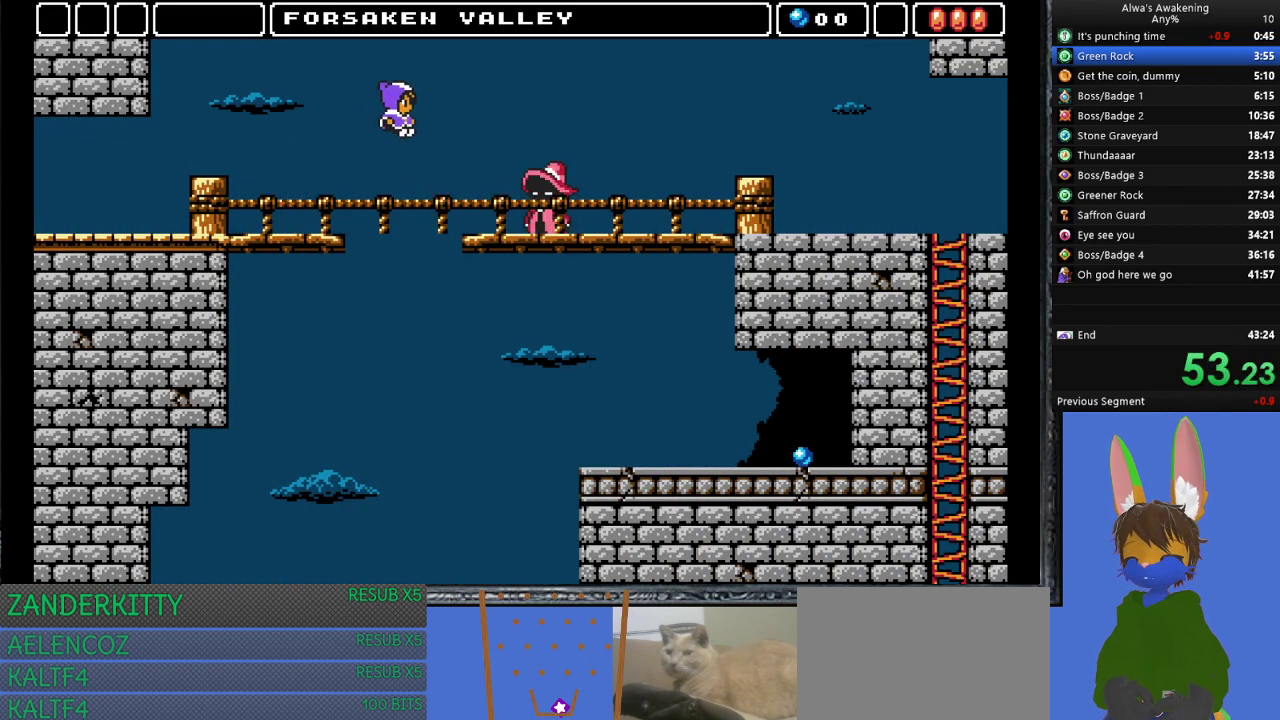
{"buttons": ["CROSS", "DPAD_RIGHT"], "left_stick": "center", "events": [[267, "CROSS", "up"], [433, "CROSS", "down"]]}
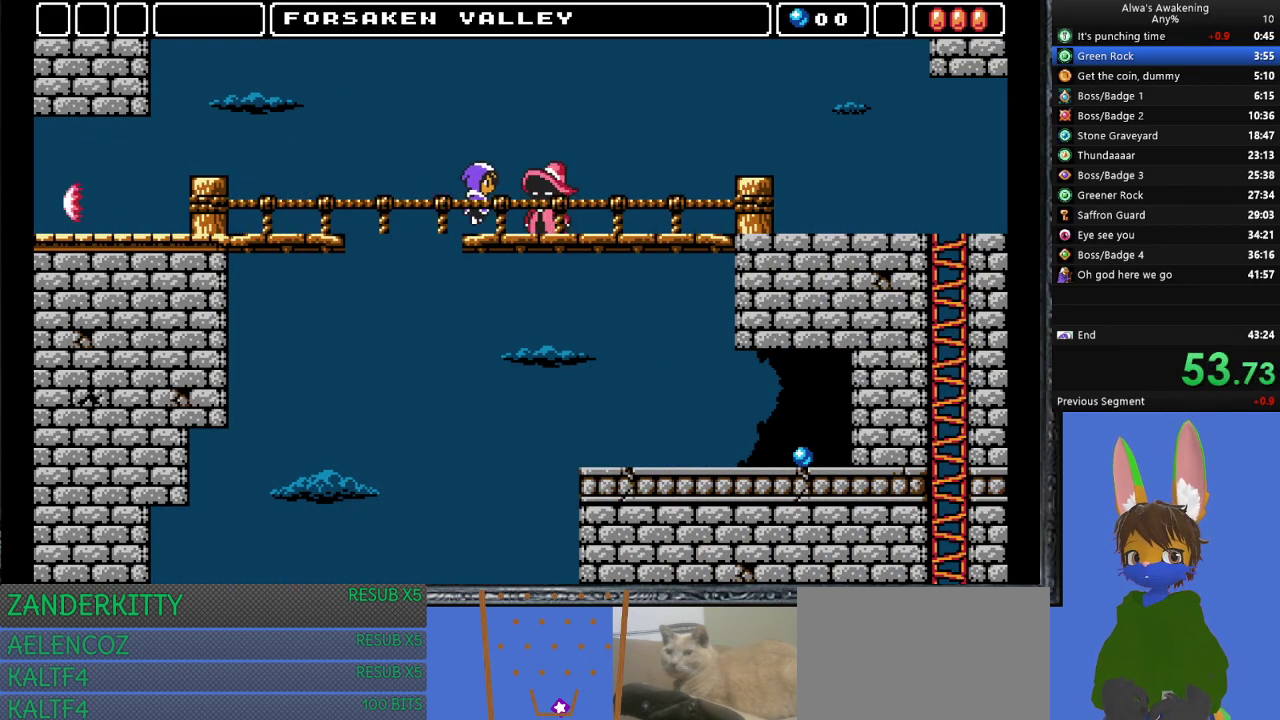
{"buttons": ["CROSS", "DPAD_RIGHT"], "left_stick": "center", "events": []}
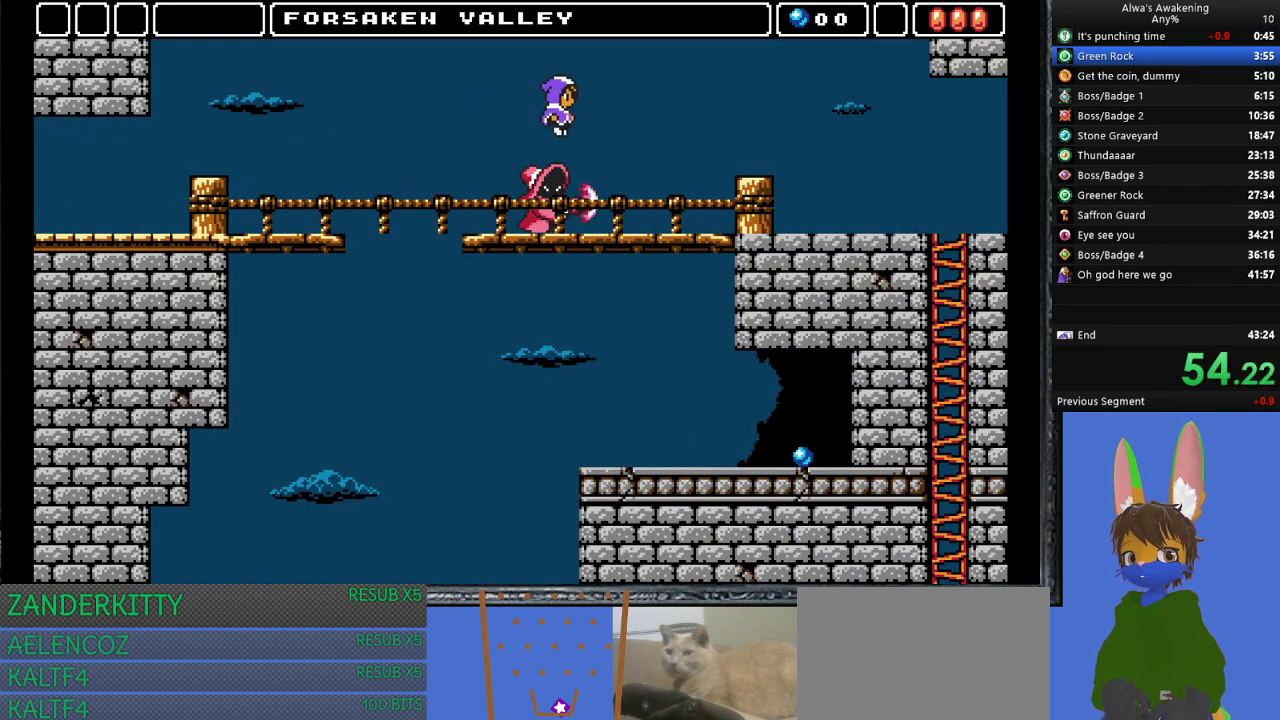
{"buttons": ["DPAD_RIGHT"], "left_stick": "center", "events": [[333, "CROSS", "up"]]}
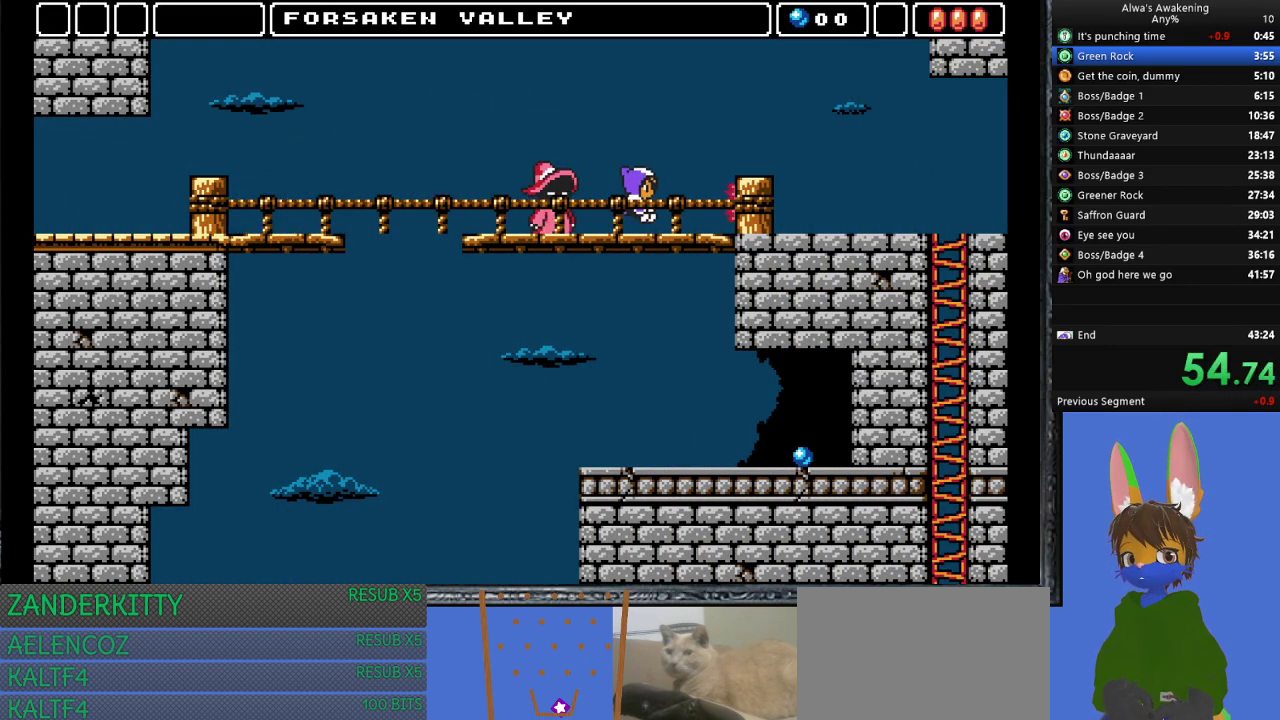
{"buttons": ["DPAD_RIGHT"], "left_stick": "center", "events": []}
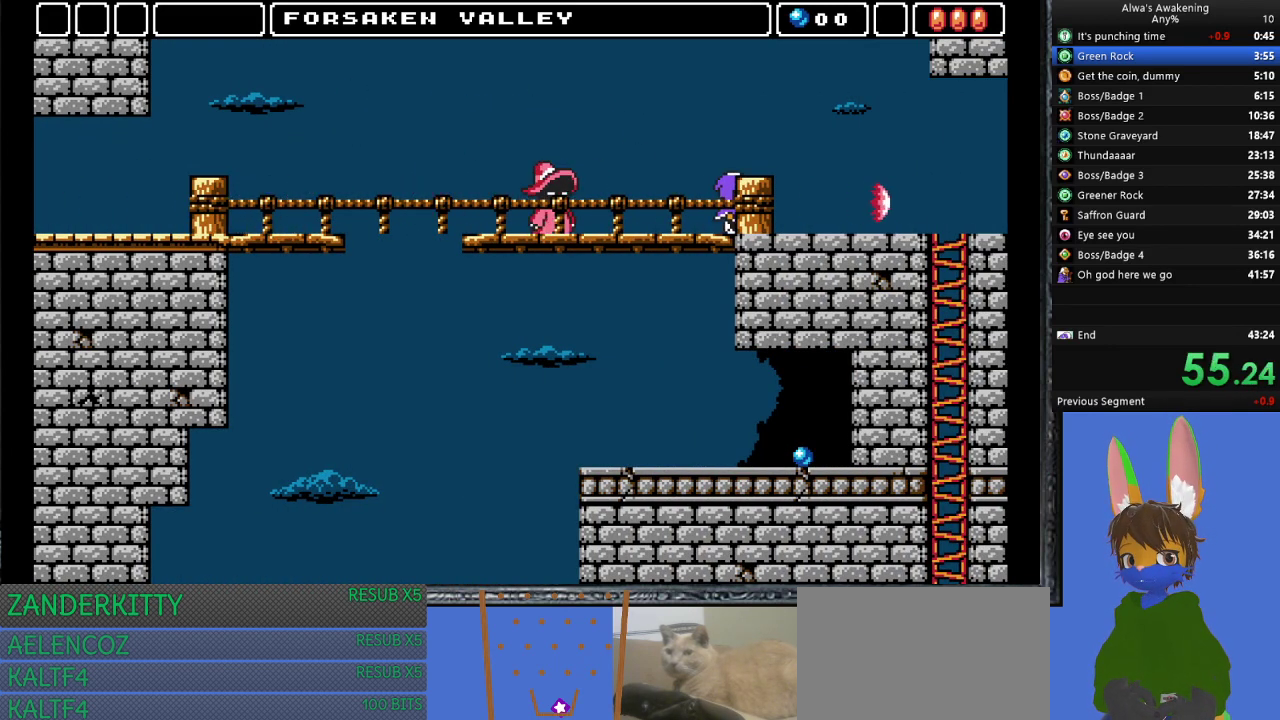
{"buttons": ["DPAD_RIGHT"], "left_stick": "center", "events": []}
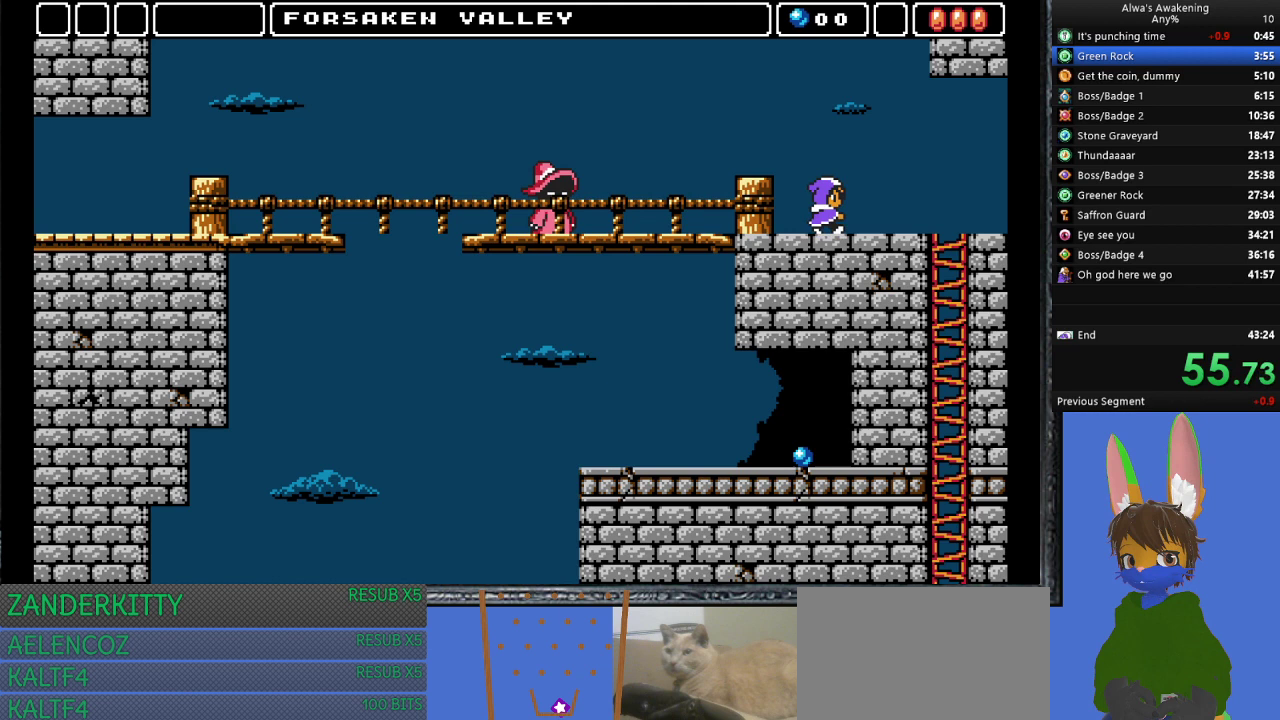
{"buttons": ["DPAD_RIGHT"], "left_stick": "center", "events": []}
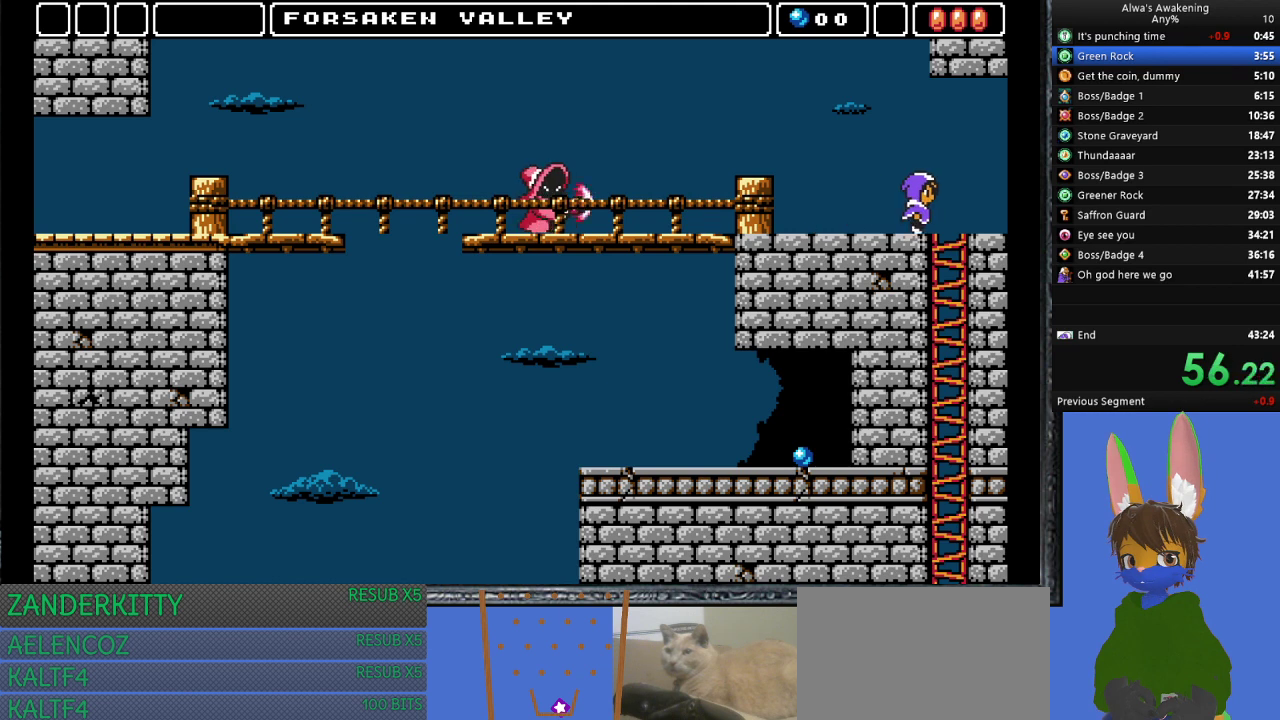
{"buttons": ["CROSS", "DPAD_RIGHT"], "left_stick": "center", "events": [[333, "CROSS", "down"]]}
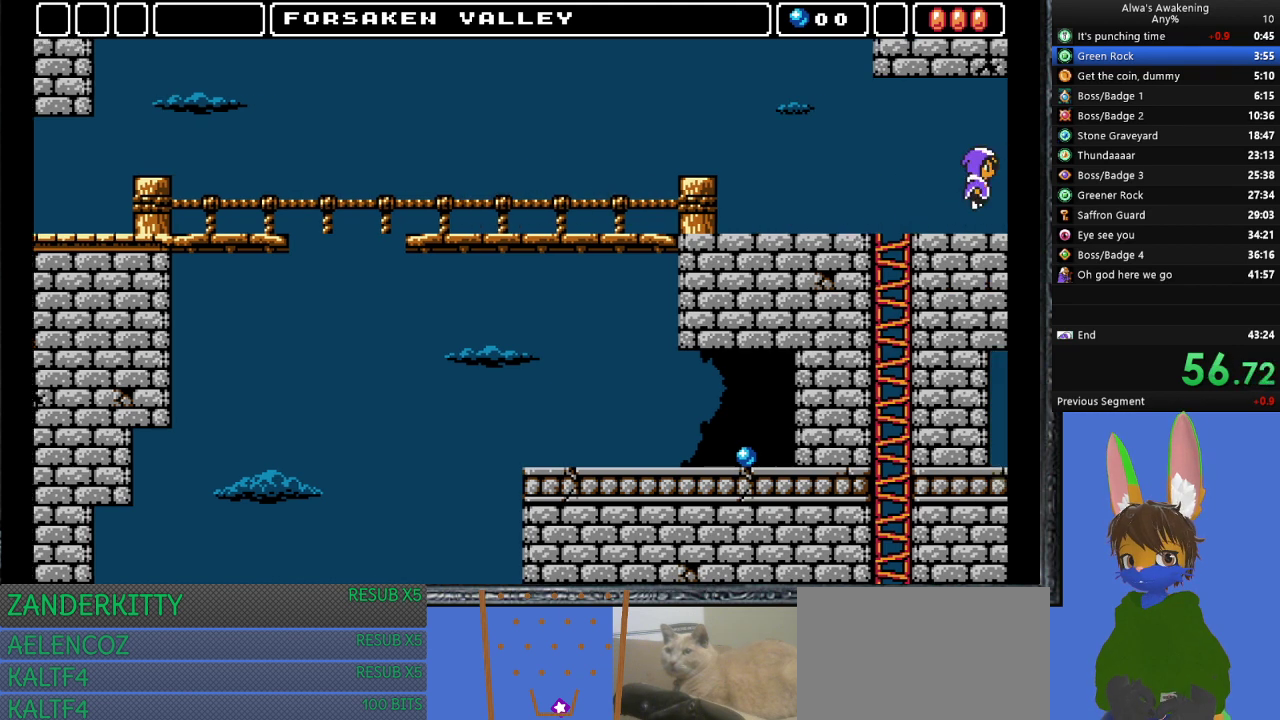
{"buttons": ["CROSS", "DPAD_RIGHT"], "left_stick": "center", "events": []}
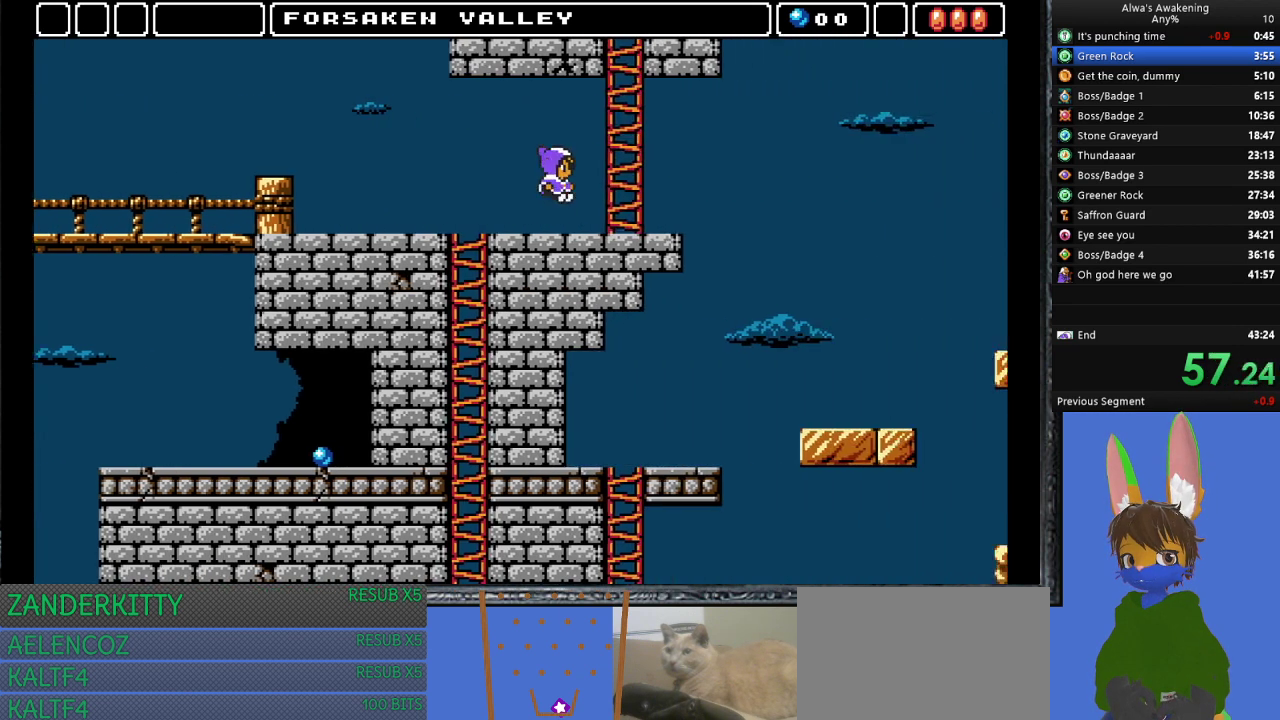
{"buttons": ["CROSS", "DPAD_RIGHT"], "left_stick": "center", "events": []}
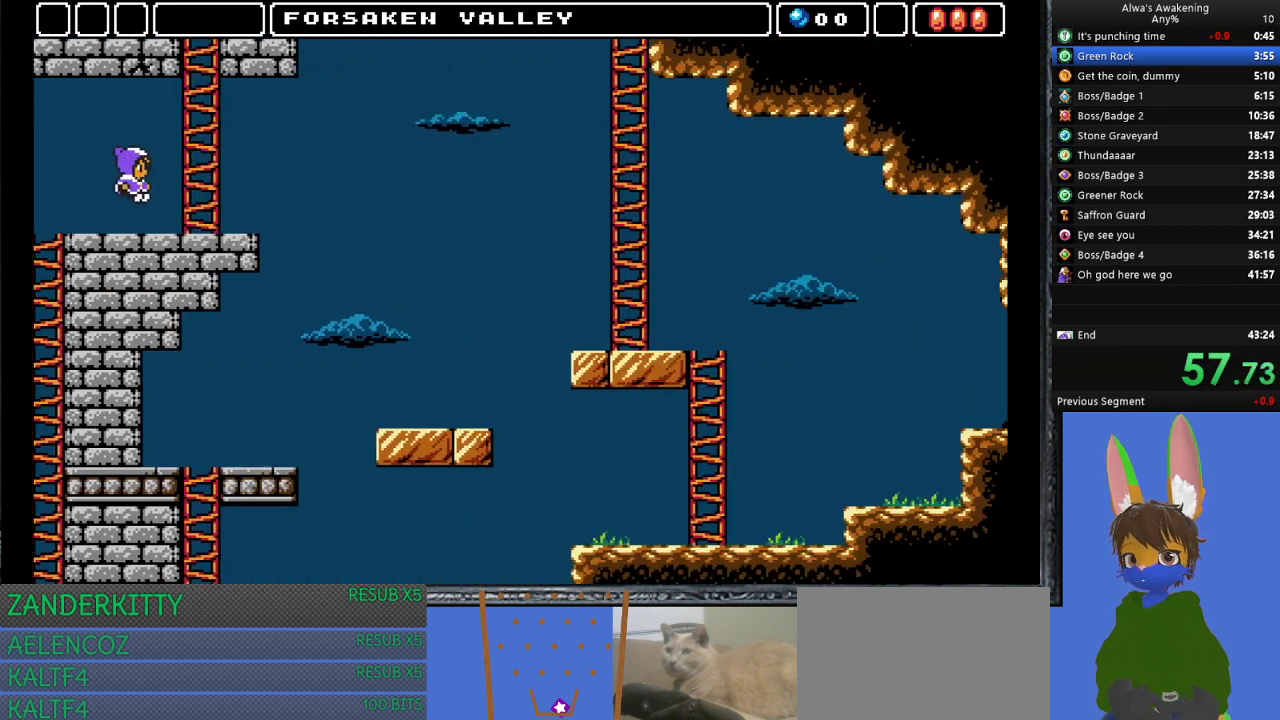
{"buttons": ["CROSS", "DPAD_RIGHT"], "left_stick": "center", "events": []}
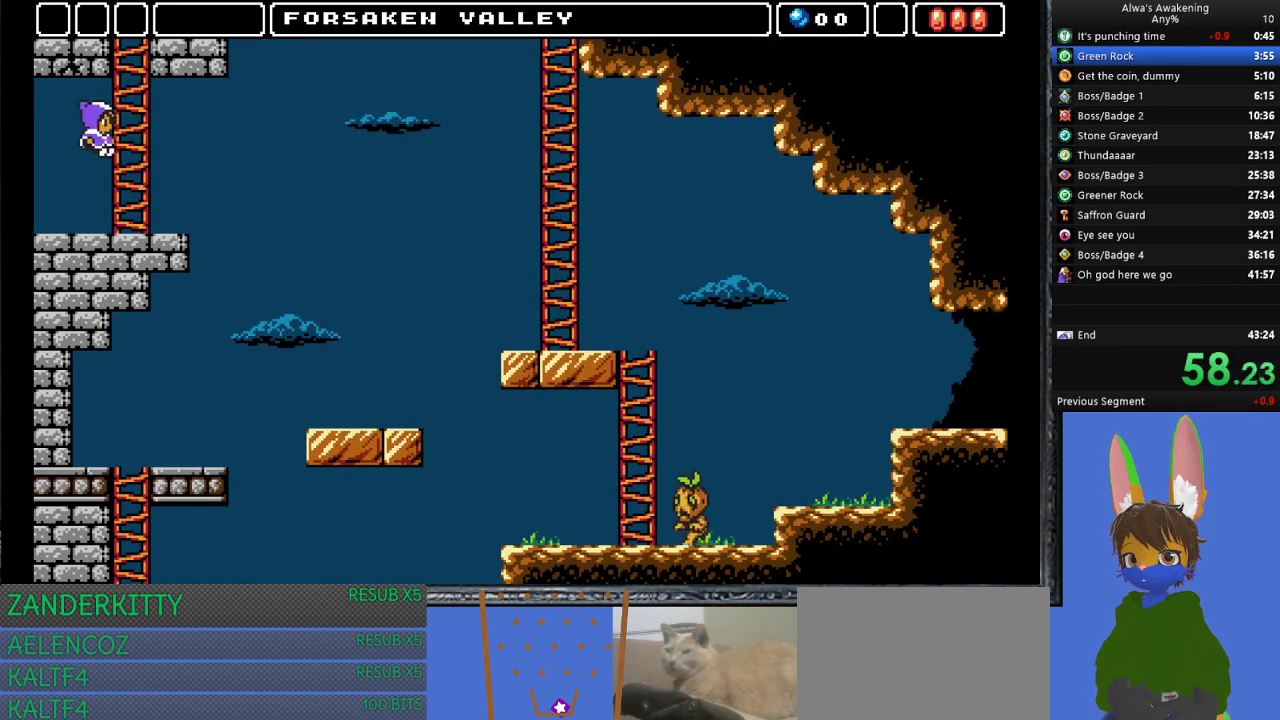
{"buttons": ["DPAD_UP", "DPAD_RIGHT"], "left_stick": "center", "events": [[200, "DPAD_UP", "down"], [333, "CROSS", "up"]]}
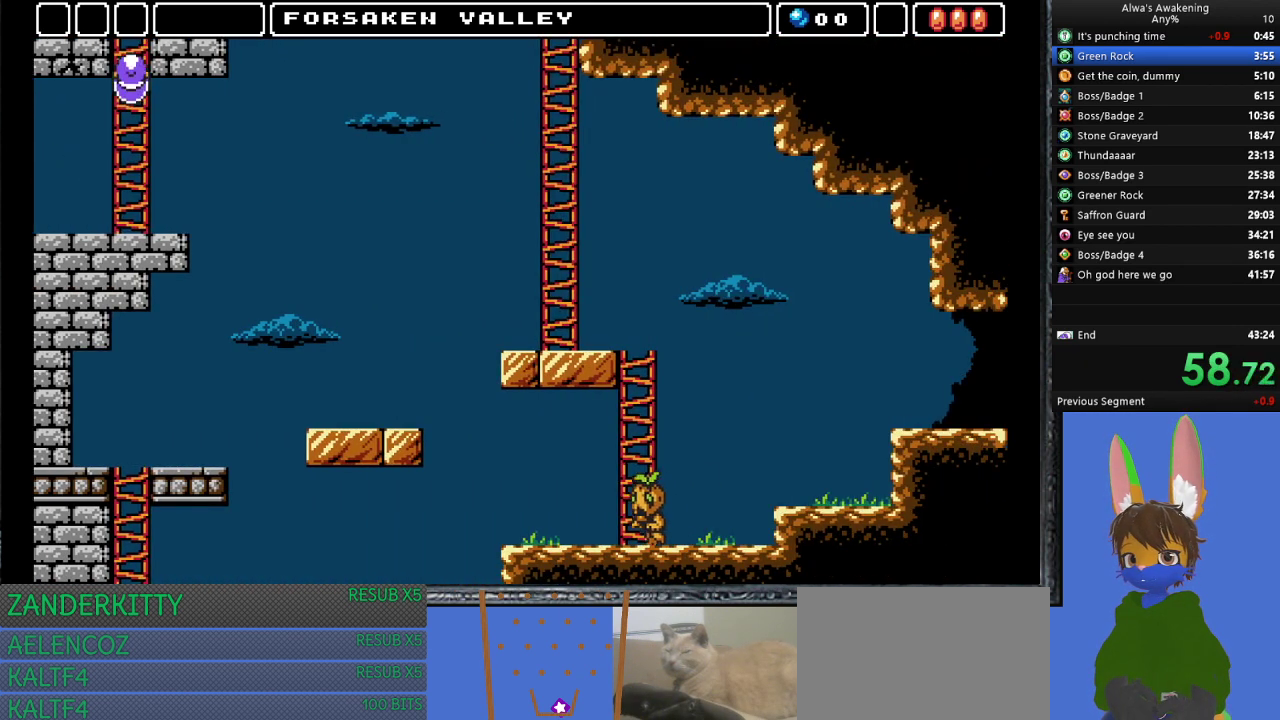
{"buttons": ["DPAD_UP", "DPAD_RIGHT"], "left_stick": "center", "events": []}
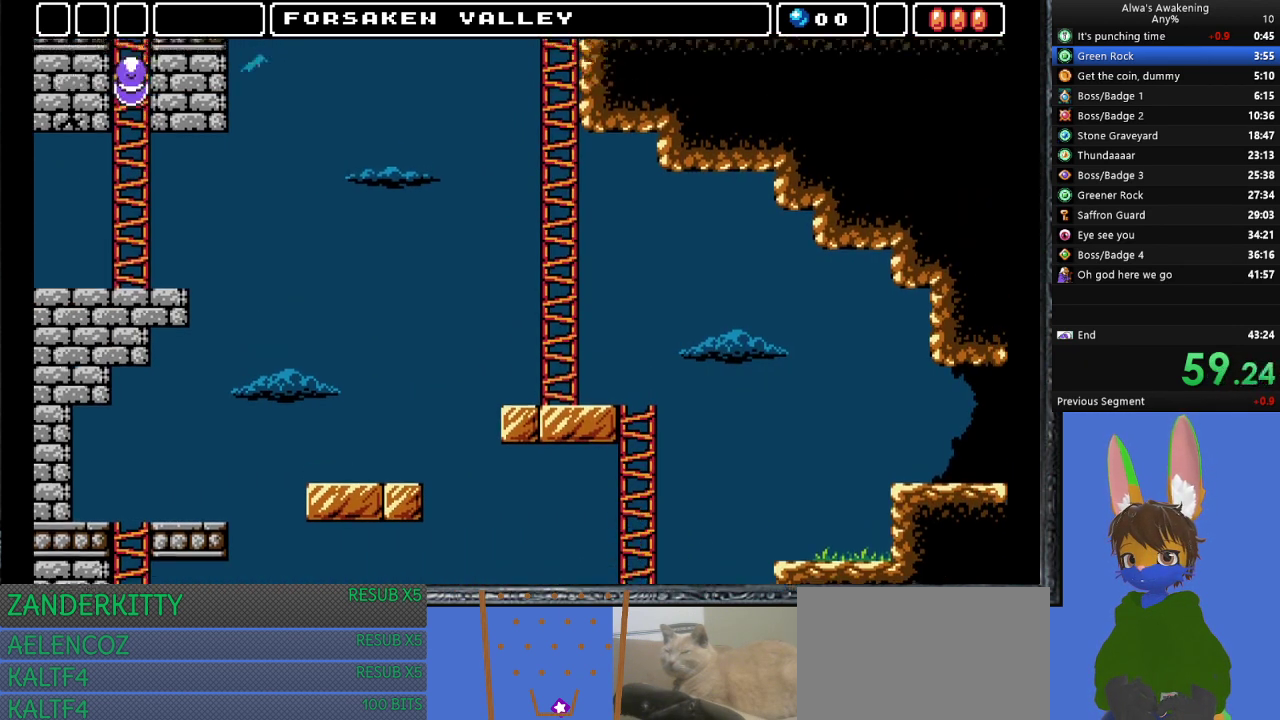
{"buttons": ["DPAD_UP", "DPAD_RIGHT"], "left_stick": "center", "events": []}
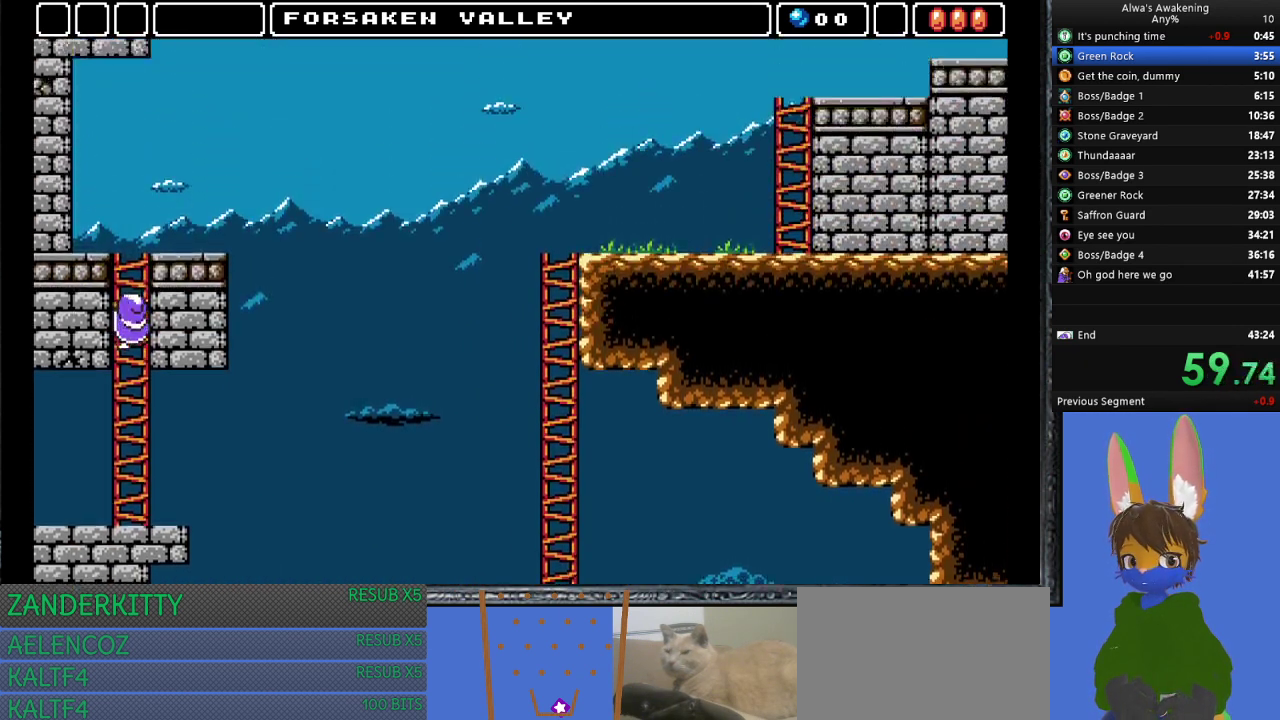
{"buttons": ["DPAD_UP", "DPAD_RIGHT"], "left_stick": "center", "events": []}
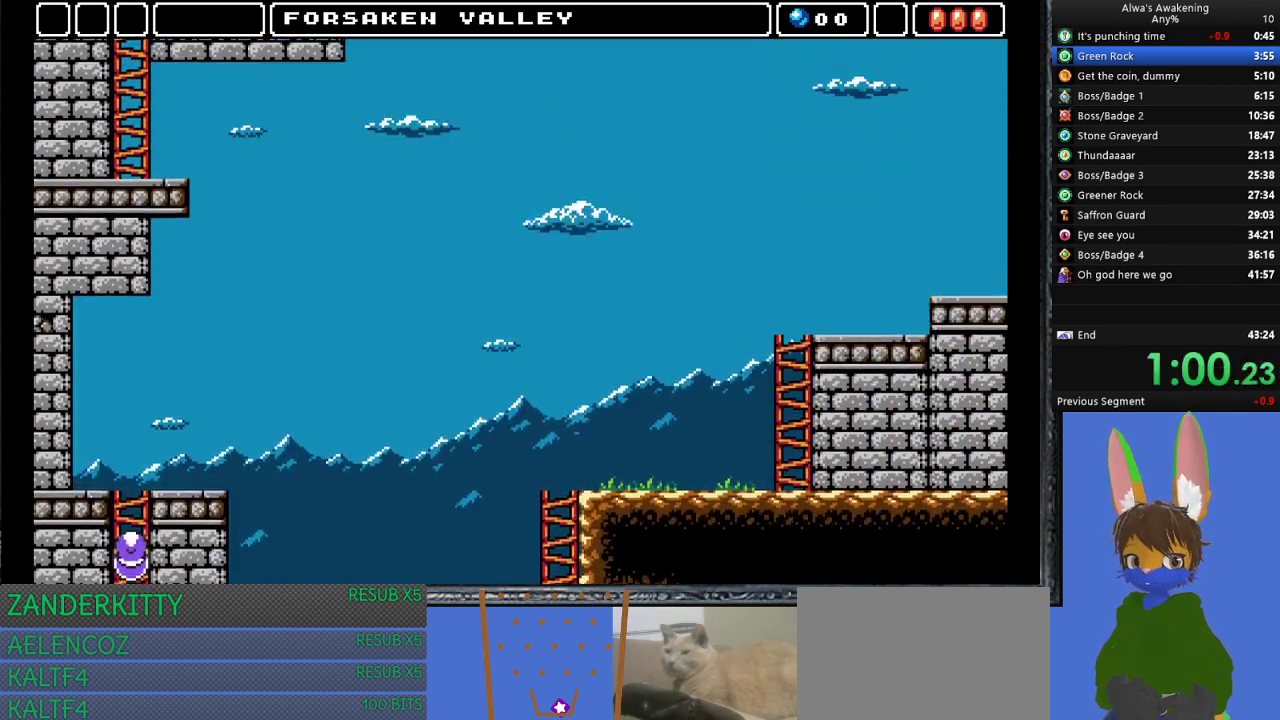
{"buttons": ["DPAD_UP", "DPAD_RIGHT"], "left_stick": "center", "events": []}
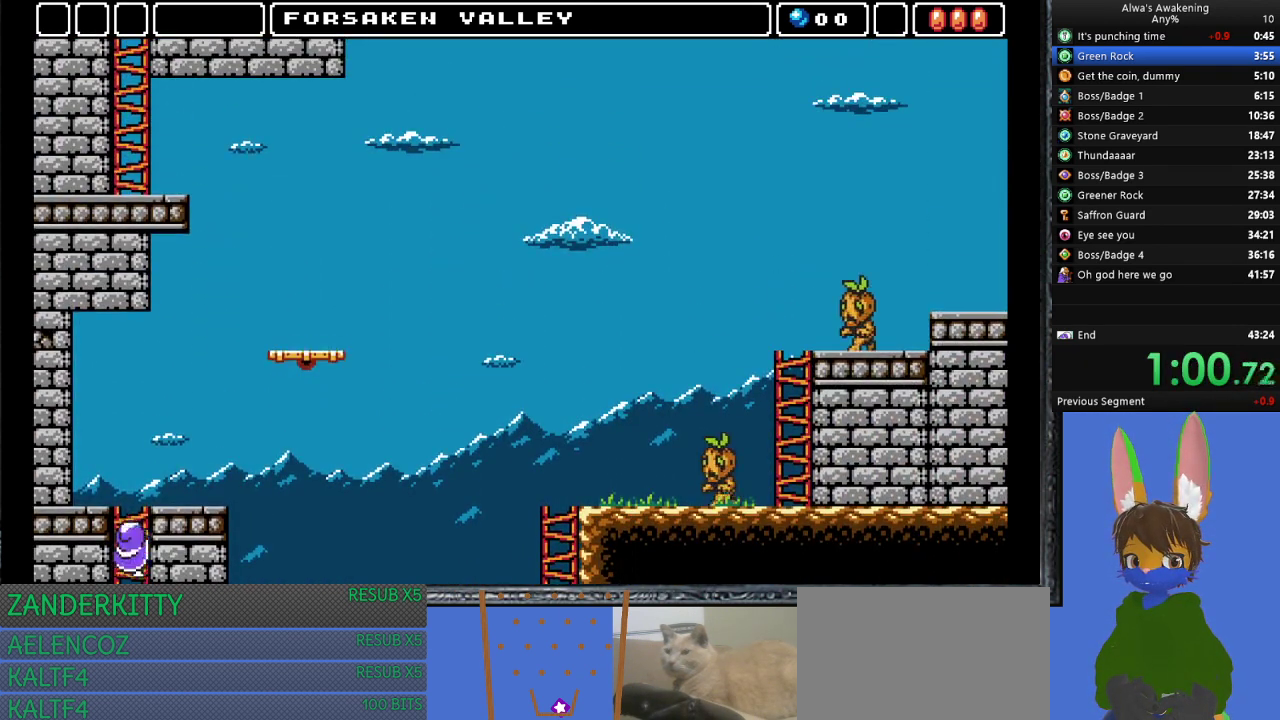
{"buttons": ["DPAD_UP", "DPAD_RIGHT"], "left_stick": "center", "events": []}
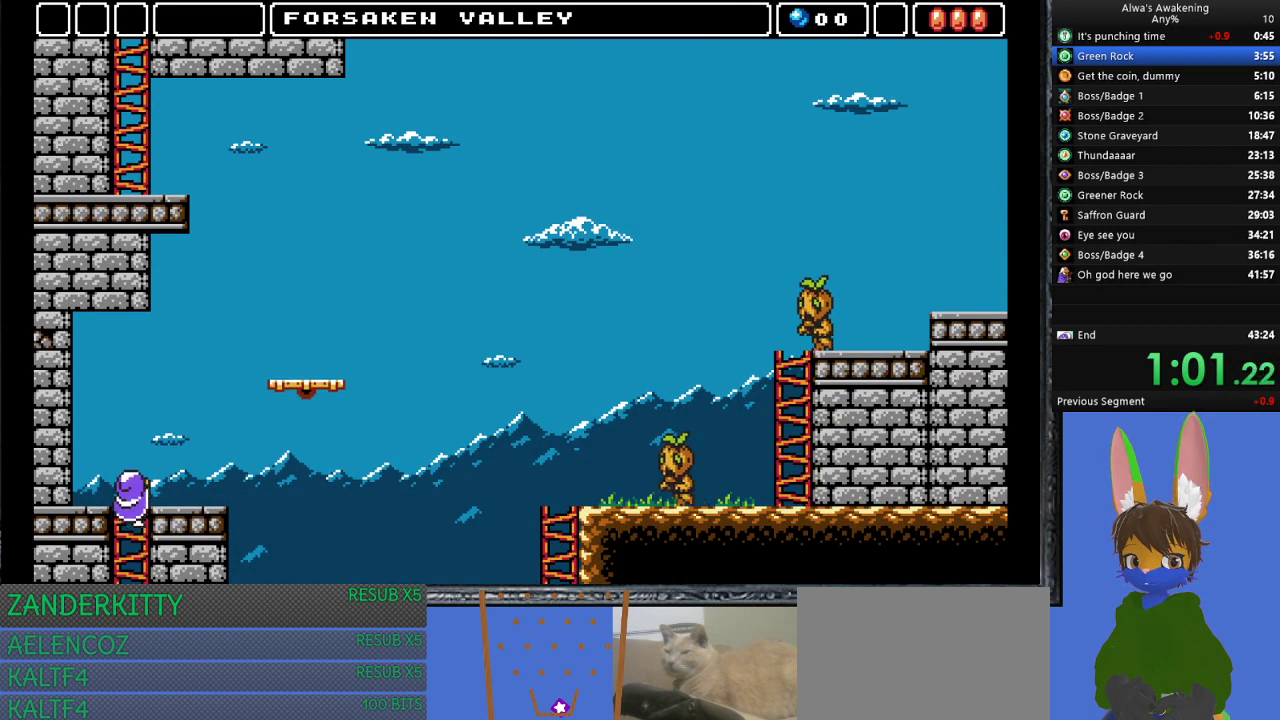
{"buttons": ["DPAD_RIGHT"], "left_stick": "center", "events": [[433, "DPAD_UP", "up"]]}
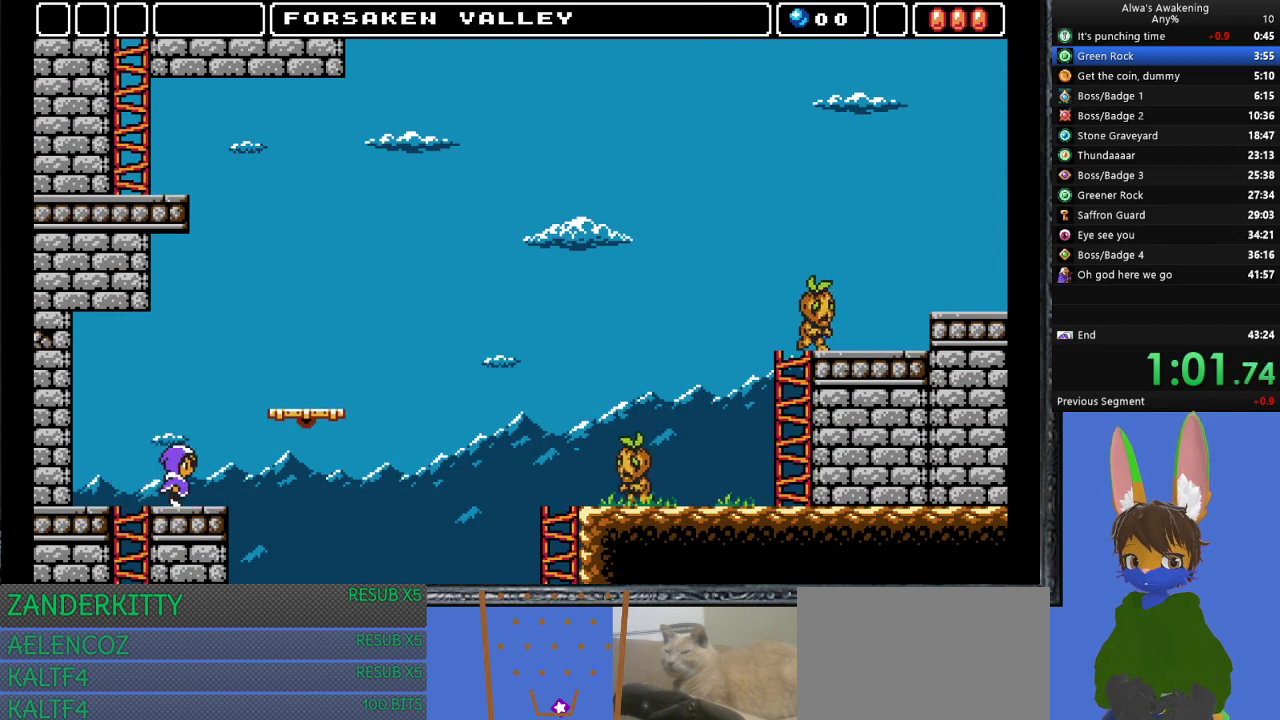
{"buttons": ["DPAD_RIGHT"], "left_stick": "center", "events": [[100, "CROSS", "down"], [300, "CROSS", "up"]]}
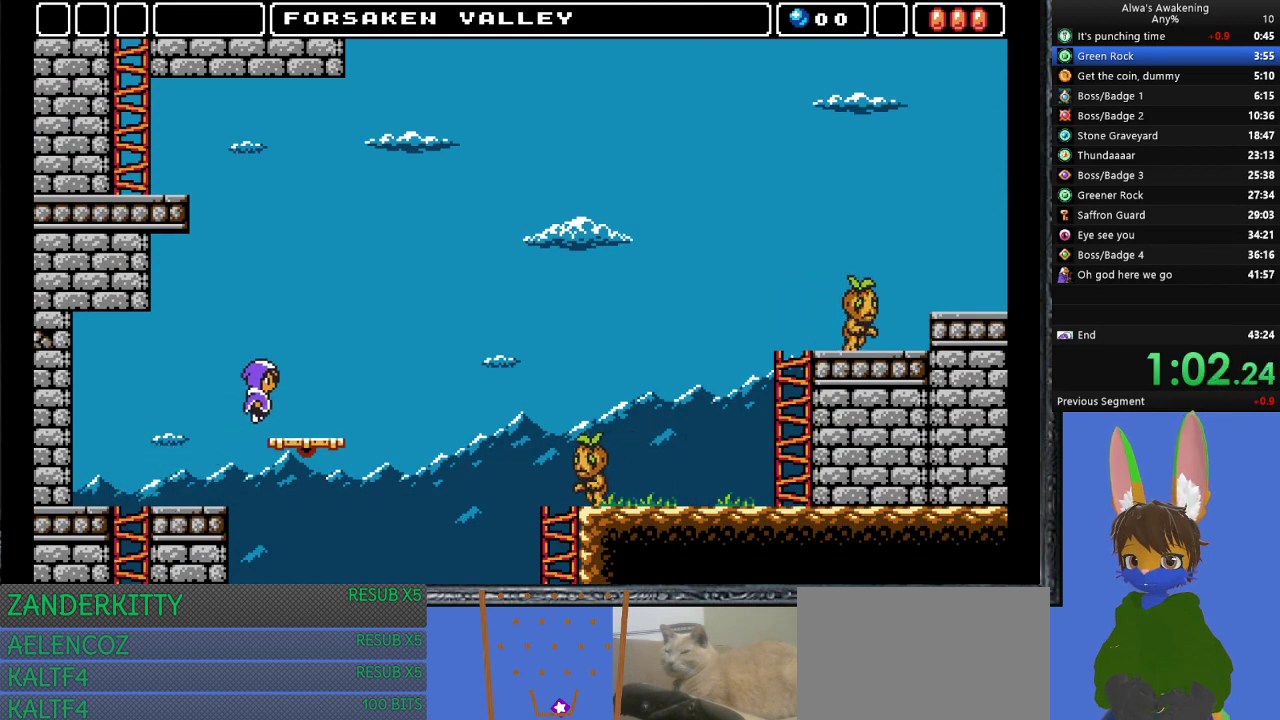
{"buttons": ["CROSS", "DPAD_RIGHT"], "left_stick": "center", "events": [[500, "CROSS", "down"]]}
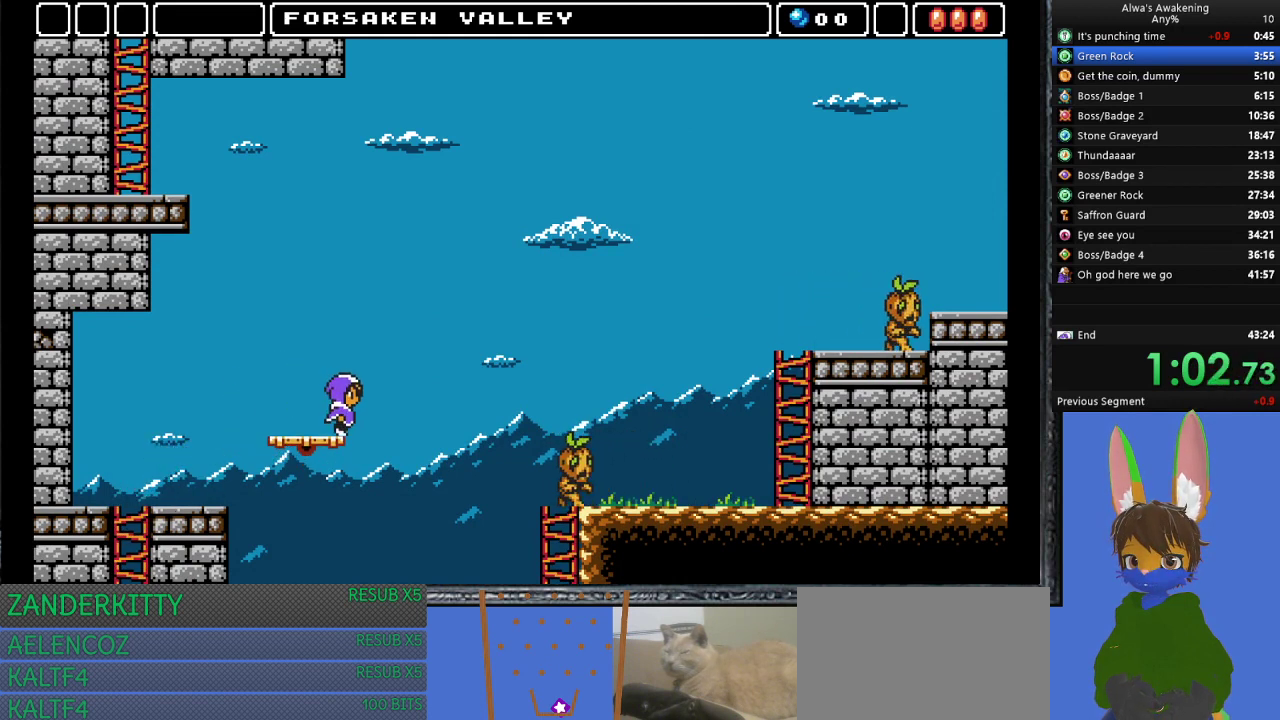
{"buttons": ["CROSS", "DPAD_RIGHT"], "left_stick": "center", "events": []}
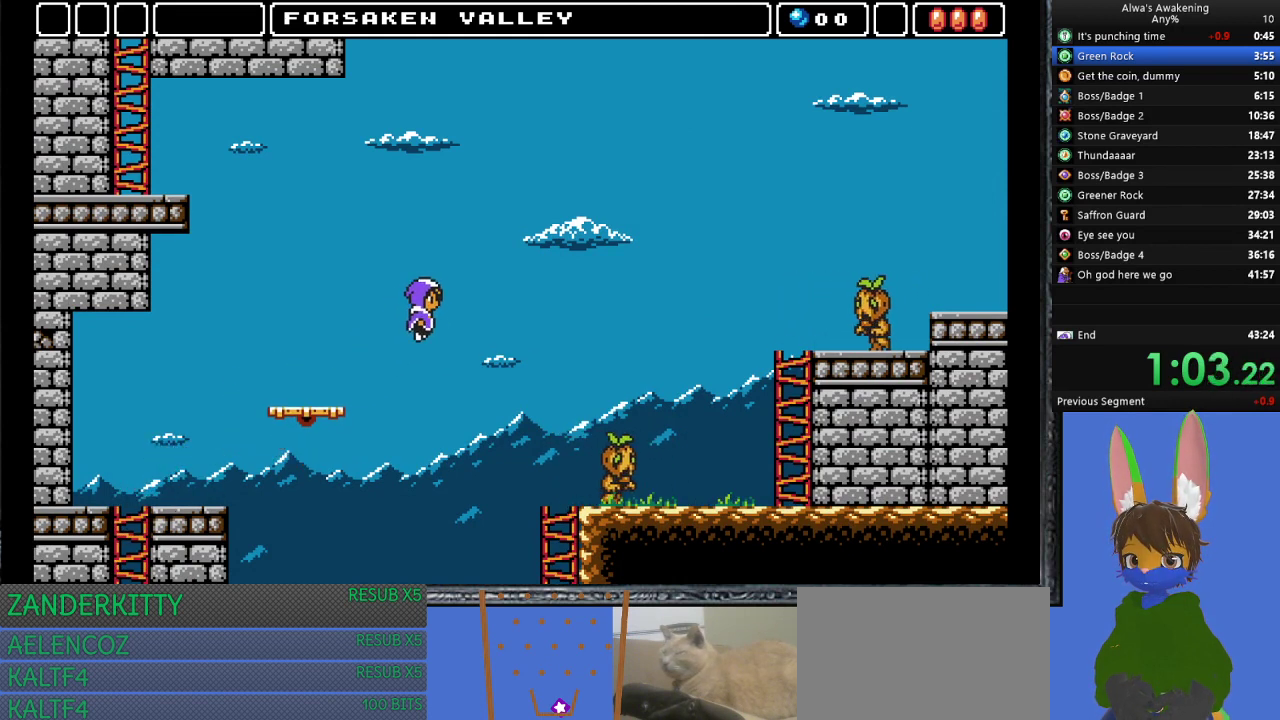
{"buttons": ["DPAD_RIGHT"], "left_stick": "center", "events": [[367, "CROSS", "up"]]}
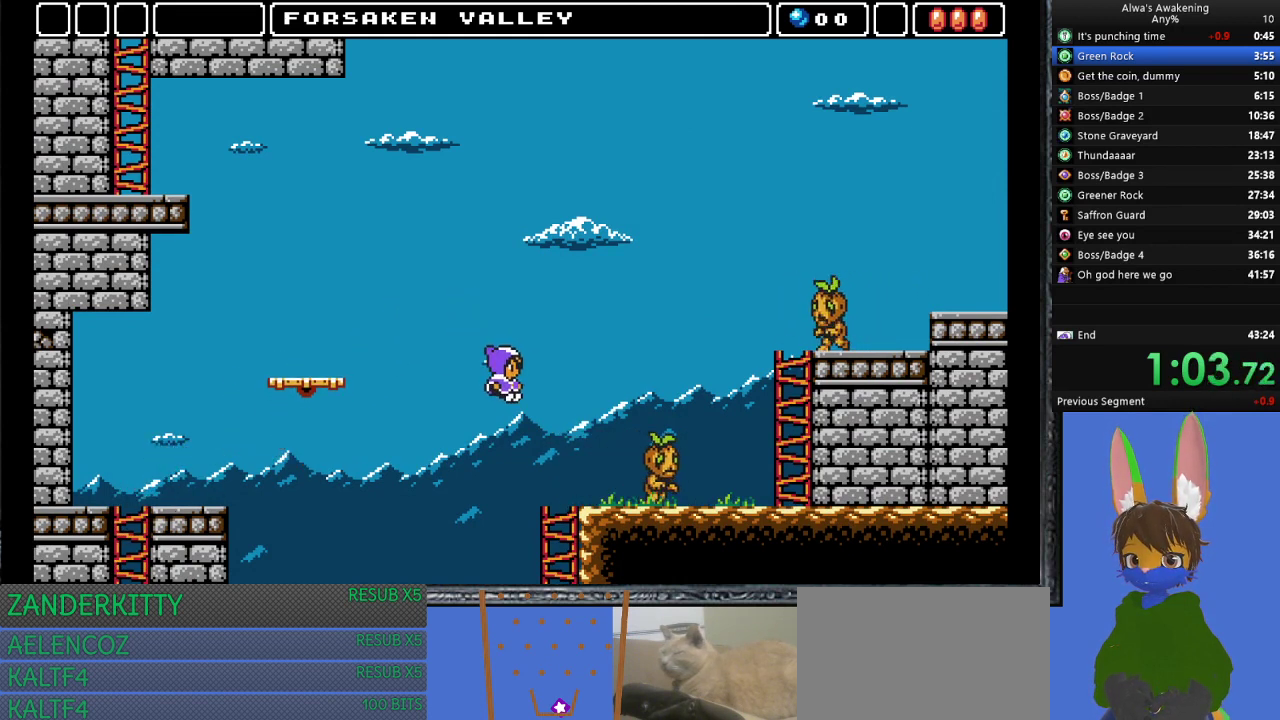
{"buttons": ["DPAD_RIGHT"], "left_stick": "center", "events": [[333, "CROSS", "down"], [400, "CROSS", "up"]]}
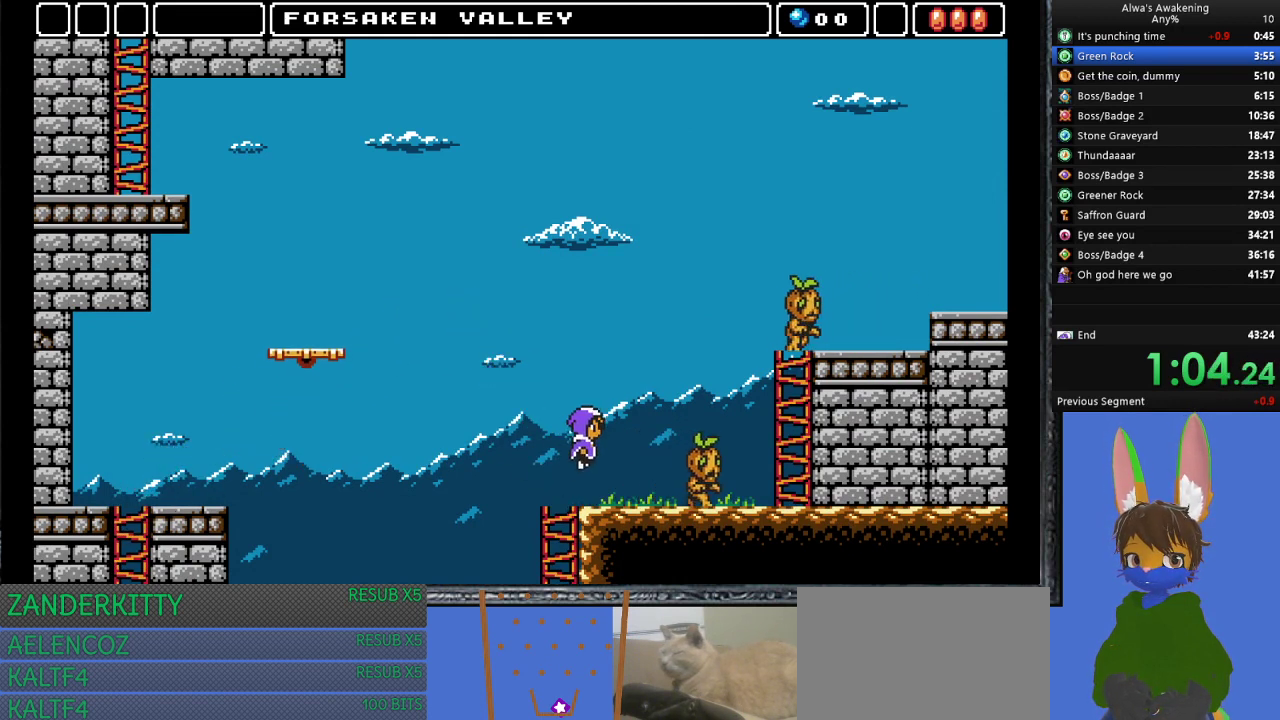
{"buttons": ["DPAD_RIGHT"], "left_stick": "center", "events": [[267, "SQUARE", "down"], [367, "SQUARE", "up"]]}
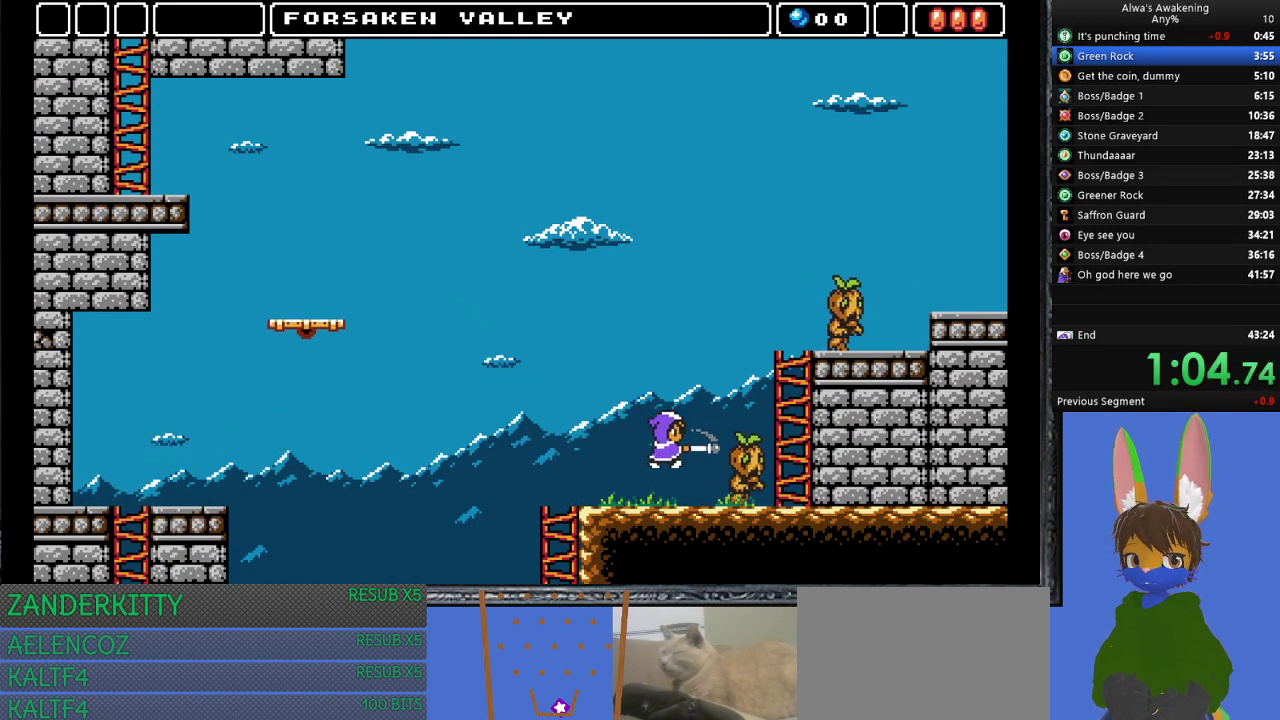
{"buttons": ["CROSS", "DPAD_RIGHT"], "left_stick": "center", "events": [[167, "CROSS", "down"]]}
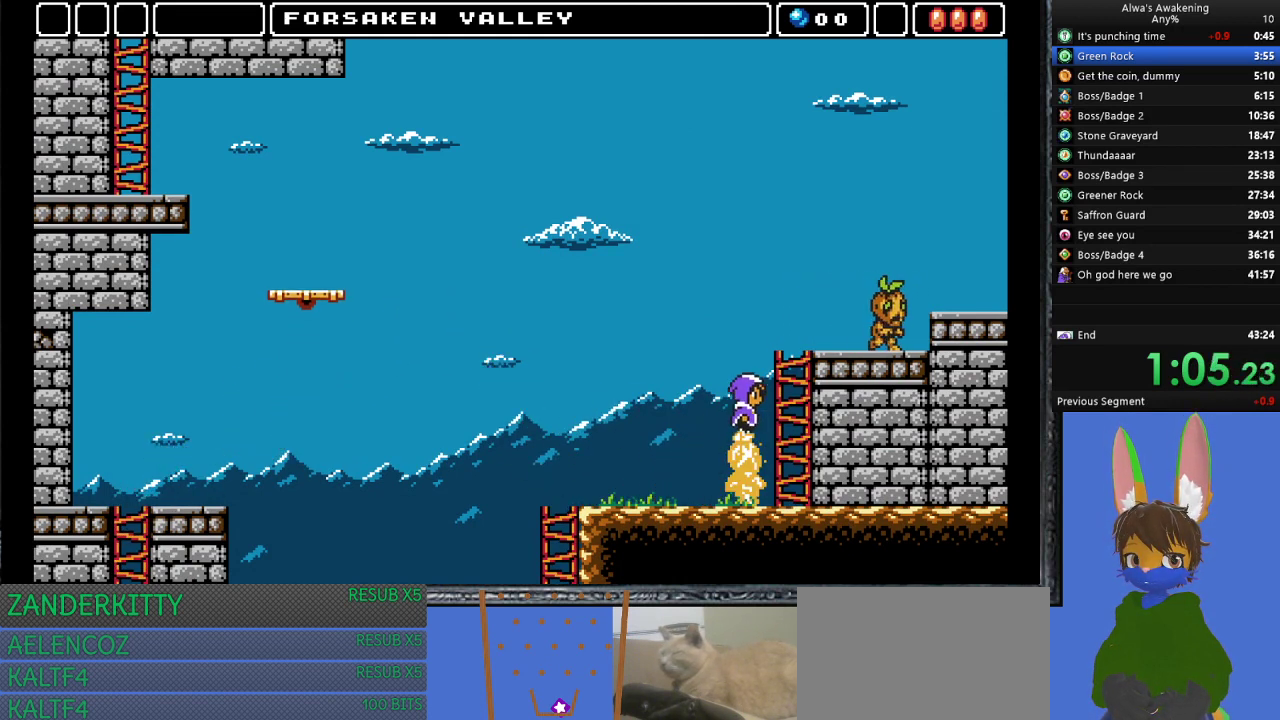
{"buttons": ["DPAD_UP", "DPAD_RIGHT"], "left_stick": "center", "events": [[167, "DPAD_UP", "down"], [367, "CROSS", "up"]]}
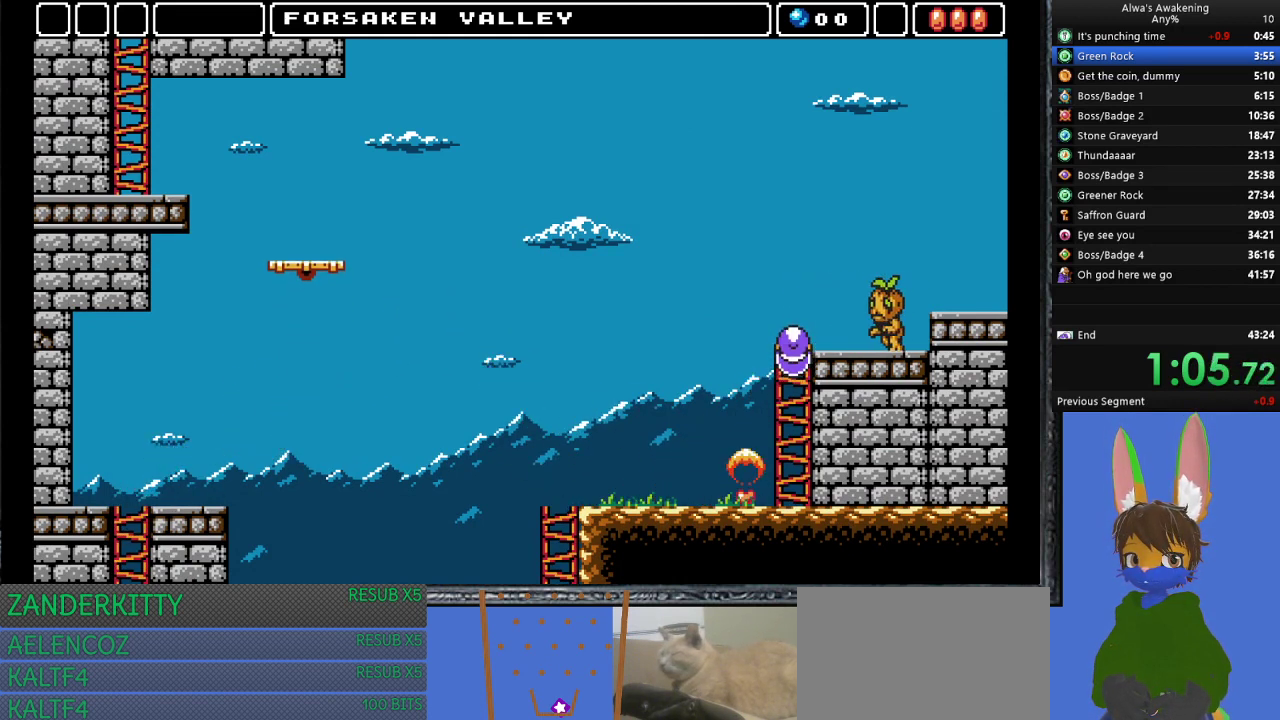
{"buttons": ["DPAD_RIGHT"], "left_stick": "center", "events": [[367, "DPAD_UP", "up"]]}
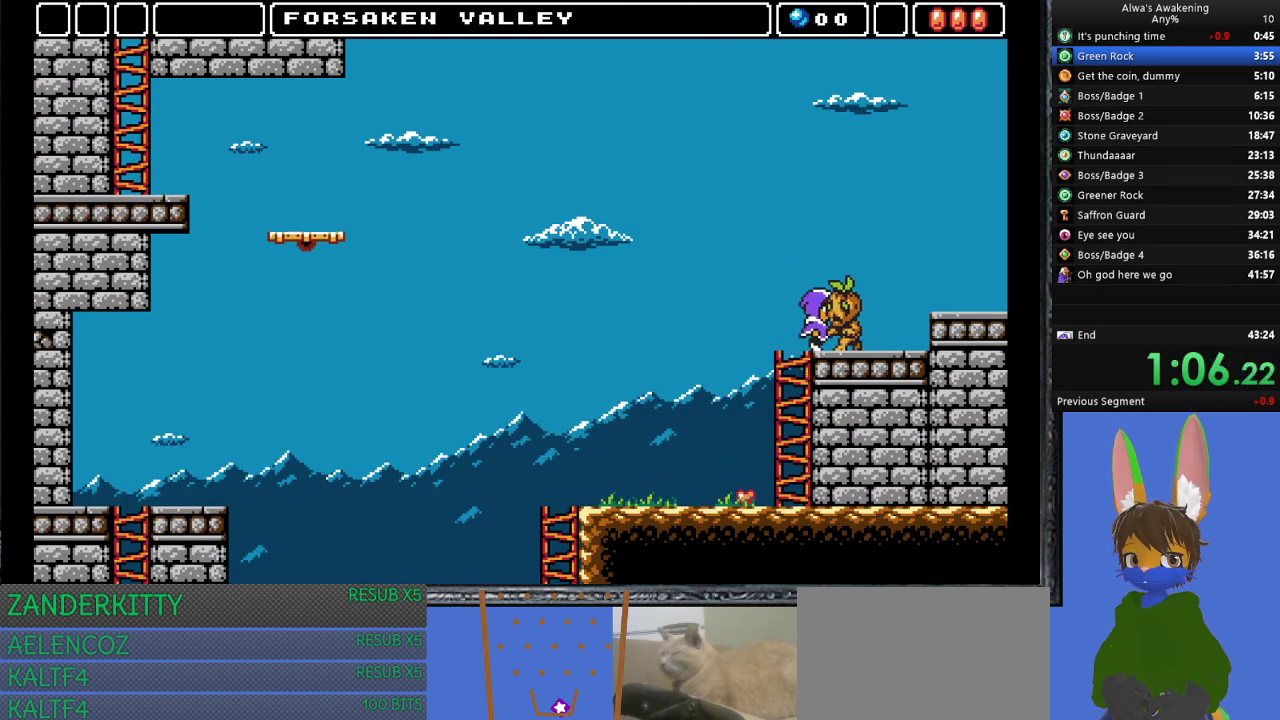
{"buttons": ["DPAD_RIGHT"], "left_stick": "center", "events": [[167, "CROSS", "down"], [400, "CROSS", "up"]]}